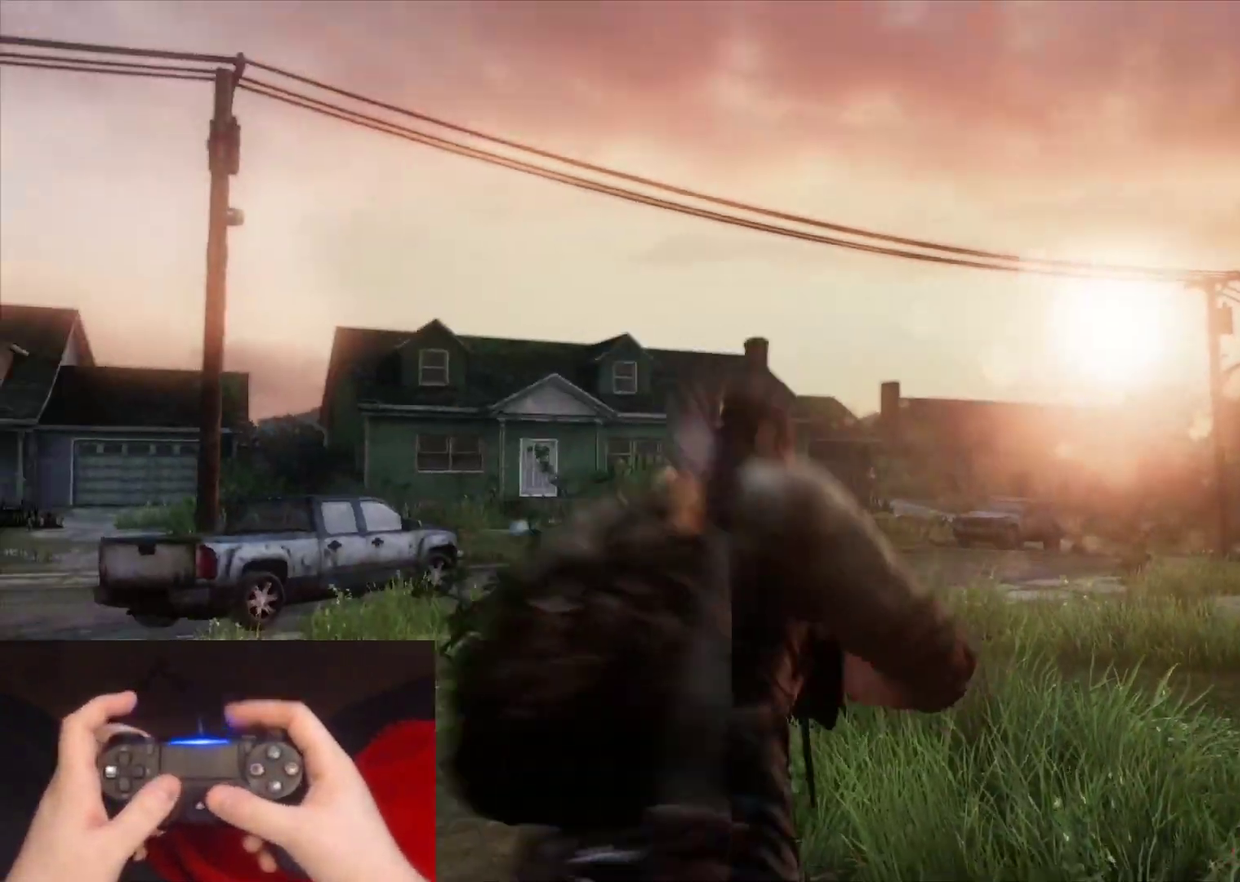
Gameplay with a controller (PlayStation layout); each line is a JSON object with the inputs held at the frame after it. "events" lists button and stick changes between this image and that frame as [ms after this image, input, new state], when the widget could be followed in between. Not read: L1.
{"buttons": ["L2"], "left_stick": "up-left", "right_stick": "down-left"}
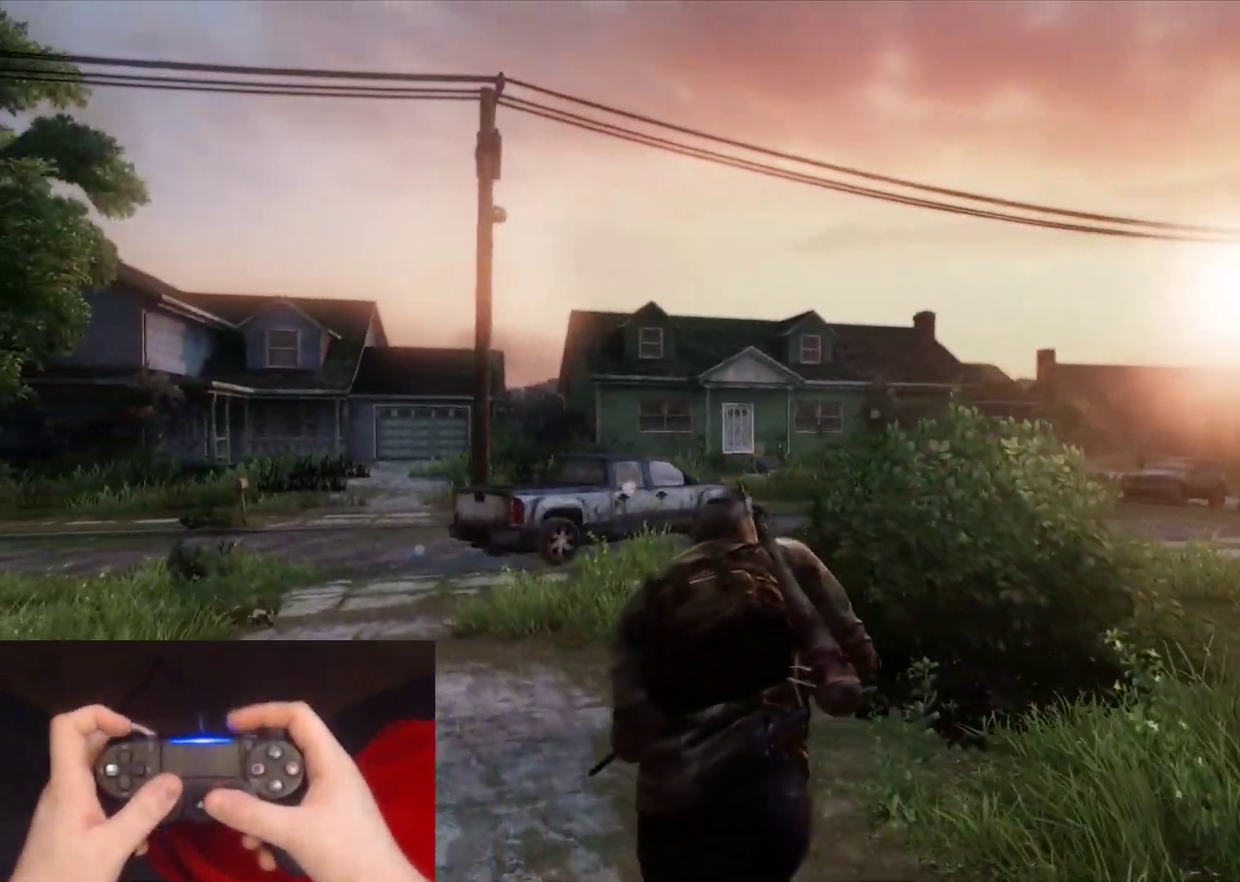
{"buttons": ["L2", "R1"], "left_stick": "up", "right_stick": "center", "events": [[50, "R1", "down"], [133, "R1", "up"], [250, "R1", "down"], [350, "R1", "up"], [400, "left_stick", "up"], [450, "R1", "down"], [467, "right_stick", "center"]]}
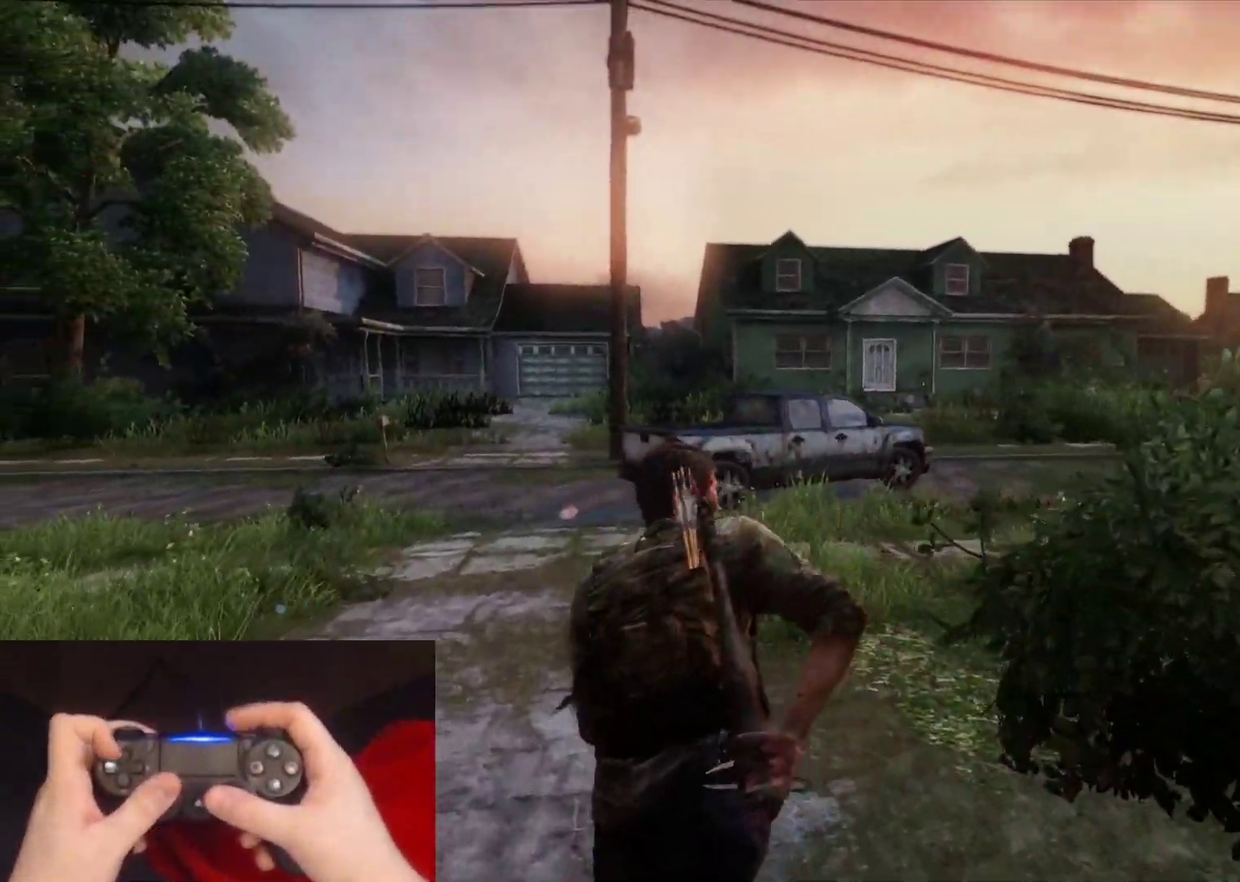
{"buttons": ["L2"], "left_stick": "up", "right_stick": "center", "events": [[50, "R1", "up"], [167, "R1", "down"], [267, "R1", "up"], [383, "R1", "down"], [467, "R1", "up"]]}
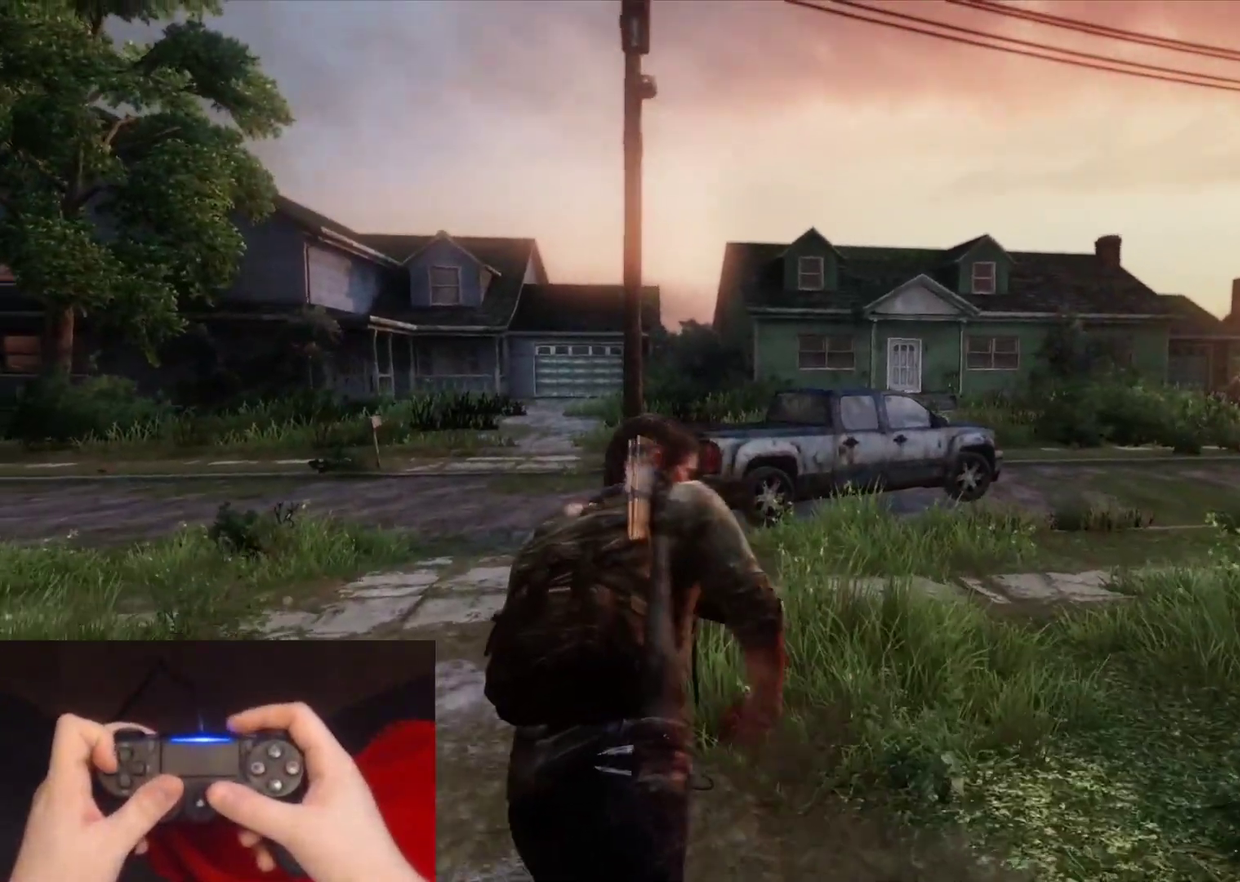
{"buttons": ["L2", "R1"], "left_stick": "up", "right_stick": "center", "events": [[67, "R1", "down"], [150, "R1", "up"], [250, "R1", "down"], [350, "R1", "up"], [433, "R1", "down"]]}
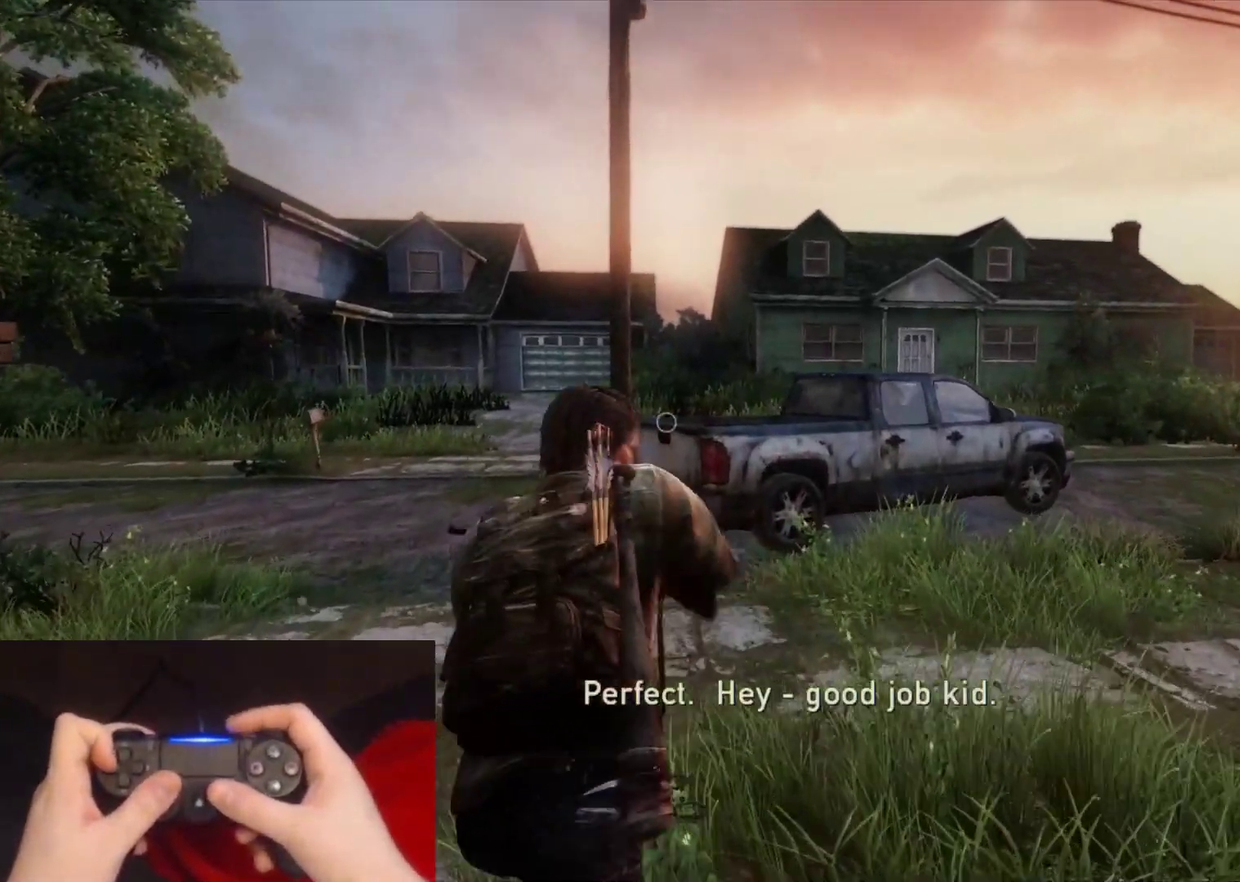
{"buttons": ["L2"], "left_stick": "up", "right_stick": "center", "events": [[33, "R1", "up"]]}
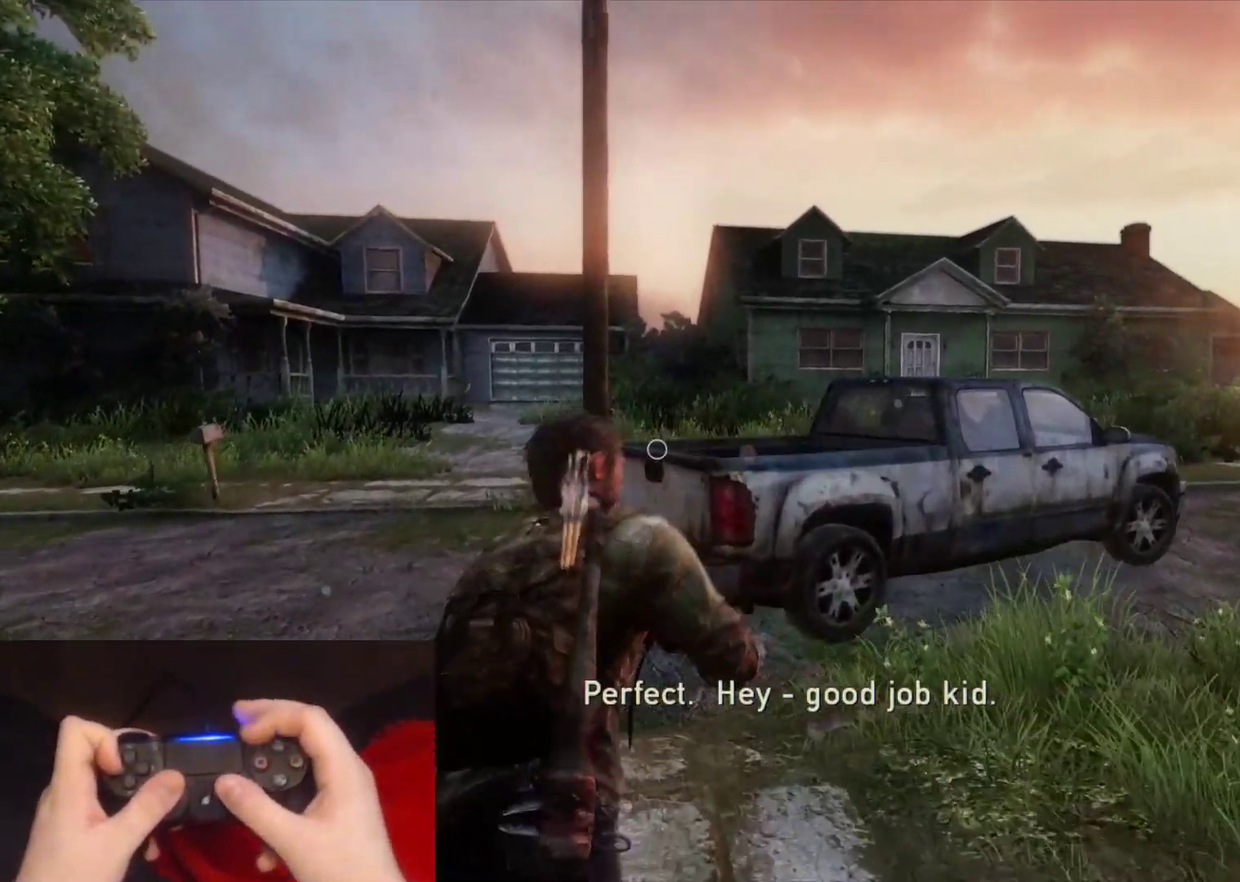
{"buttons": ["L2"], "left_stick": "up-left", "right_stick": "right", "events": [[17, "right_stick", "right"], [117, "left_stick", "up-left"]]}
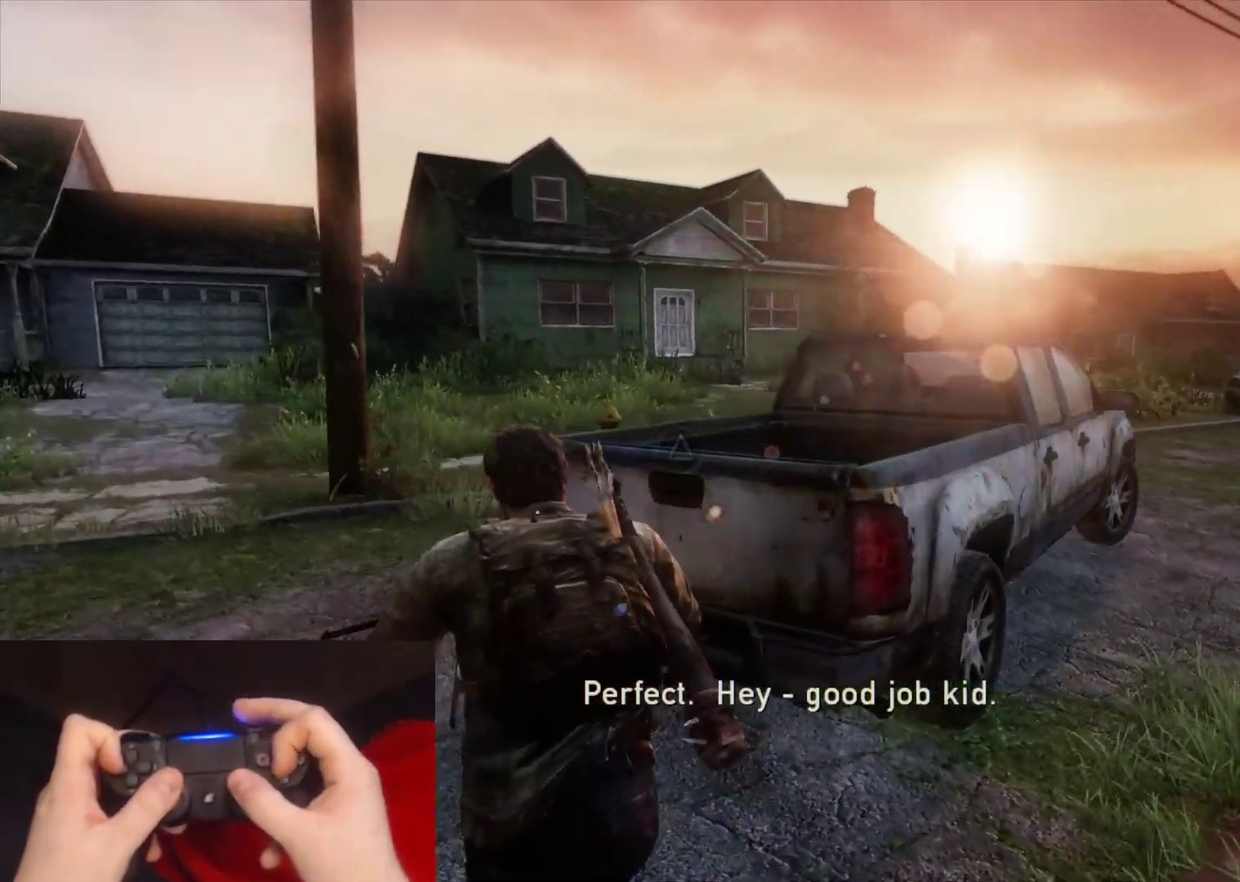
{"buttons": ["CROSS"], "left_stick": "center", "right_stick": "center", "events": [[33, "DPAD_LEFT", "down"], [100, "CROSS", "down"], [200, "DPAD_LEFT", "up"], [217, "L2", "up"], [250, "right_stick", "center"], [300, "left_stick", "center"]]}
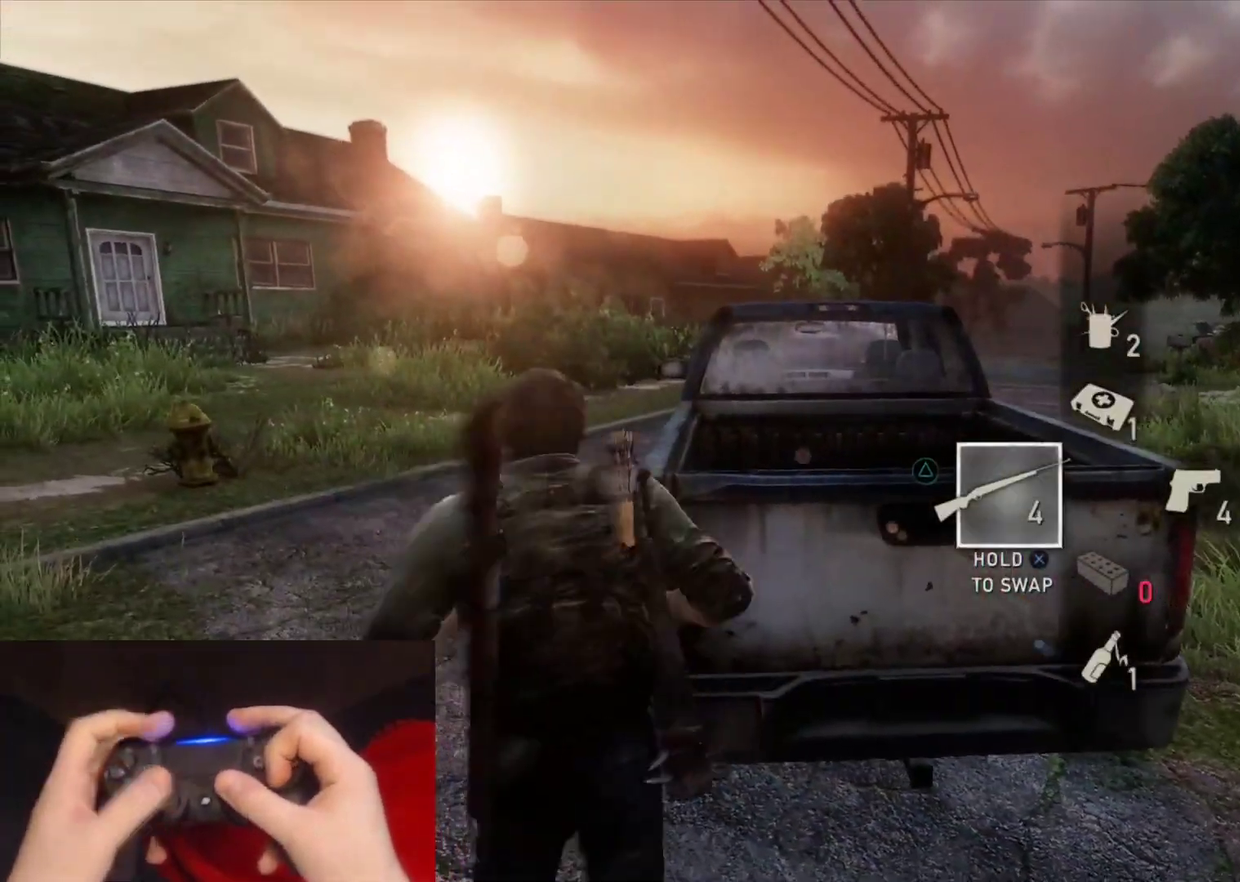
{"buttons": ["CROSS"], "left_stick": "center", "right_stick": "center", "events": []}
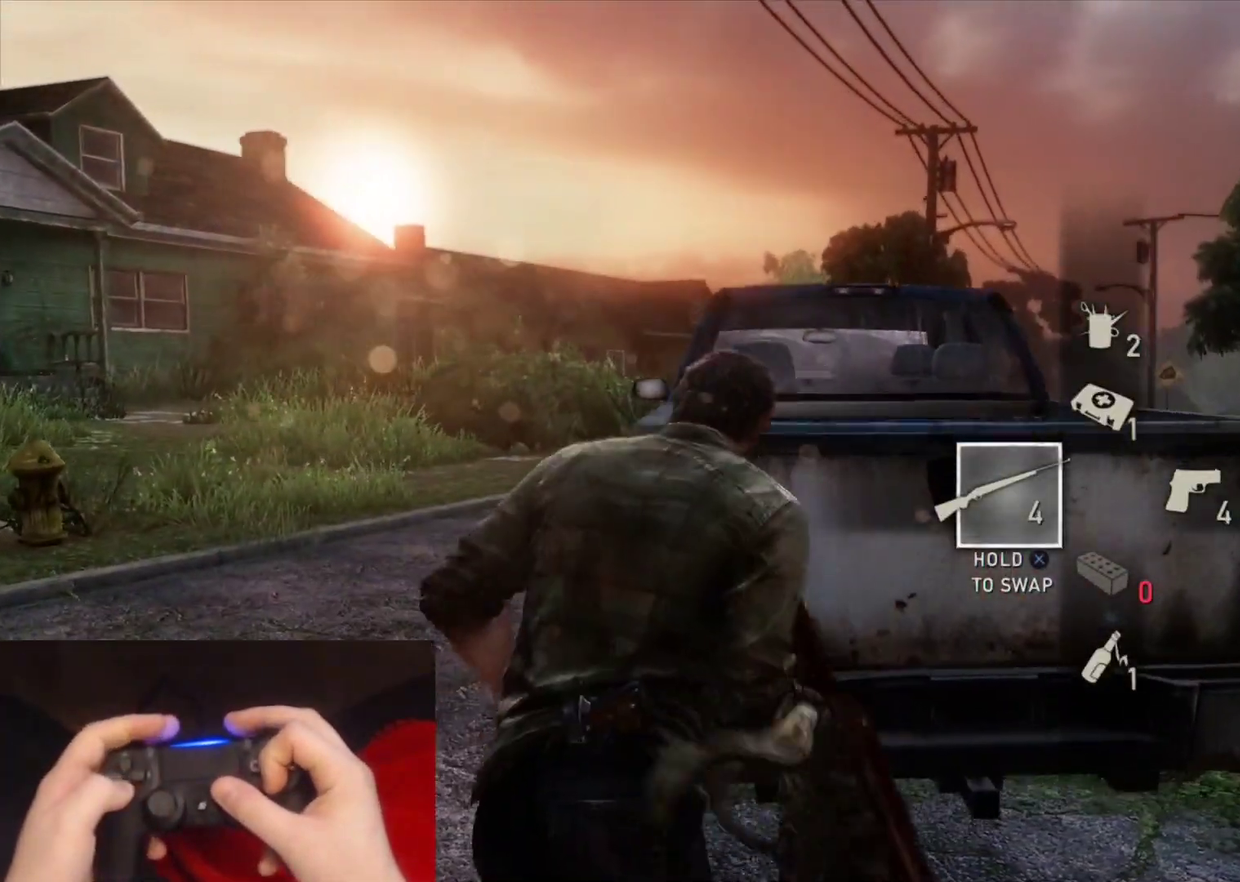
{"buttons": ["CROSS", "DPAD_DOWN"], "left_stick": "center", "right_stick": "center", "events": [[500, "DPAD_DOWN", "down"]]}
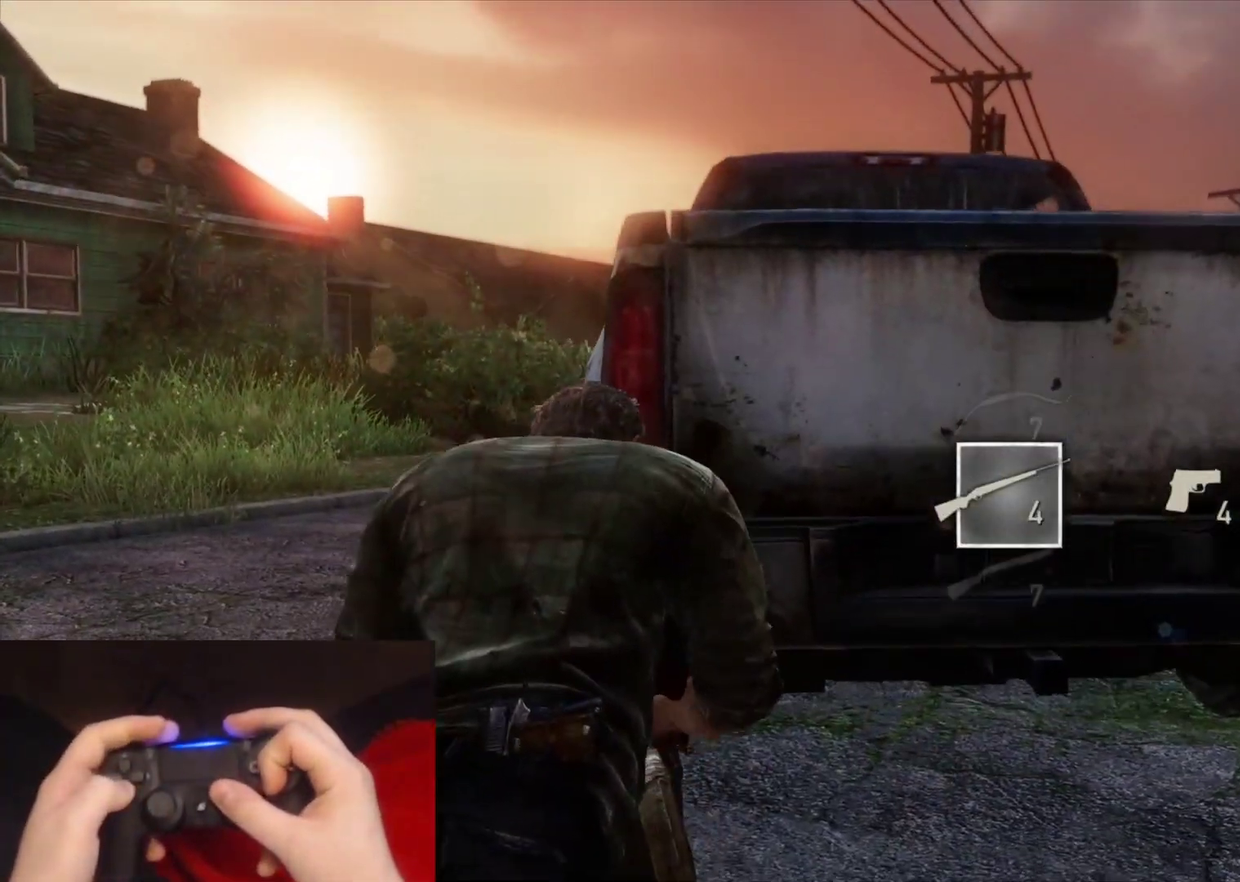
{"buttons": [], "left_stick": "up", "right_stick": "down", "events": [[117, "DPAD_DOWN", "up"], [150, "CROSS", "up"], [183, "right_stick", "down-right"], [283, "left_stick", "up"], [350, "TRIANGLE", "down"], [450, "TRIANGLE", "up"], [467, "right_stick", "down"]]}
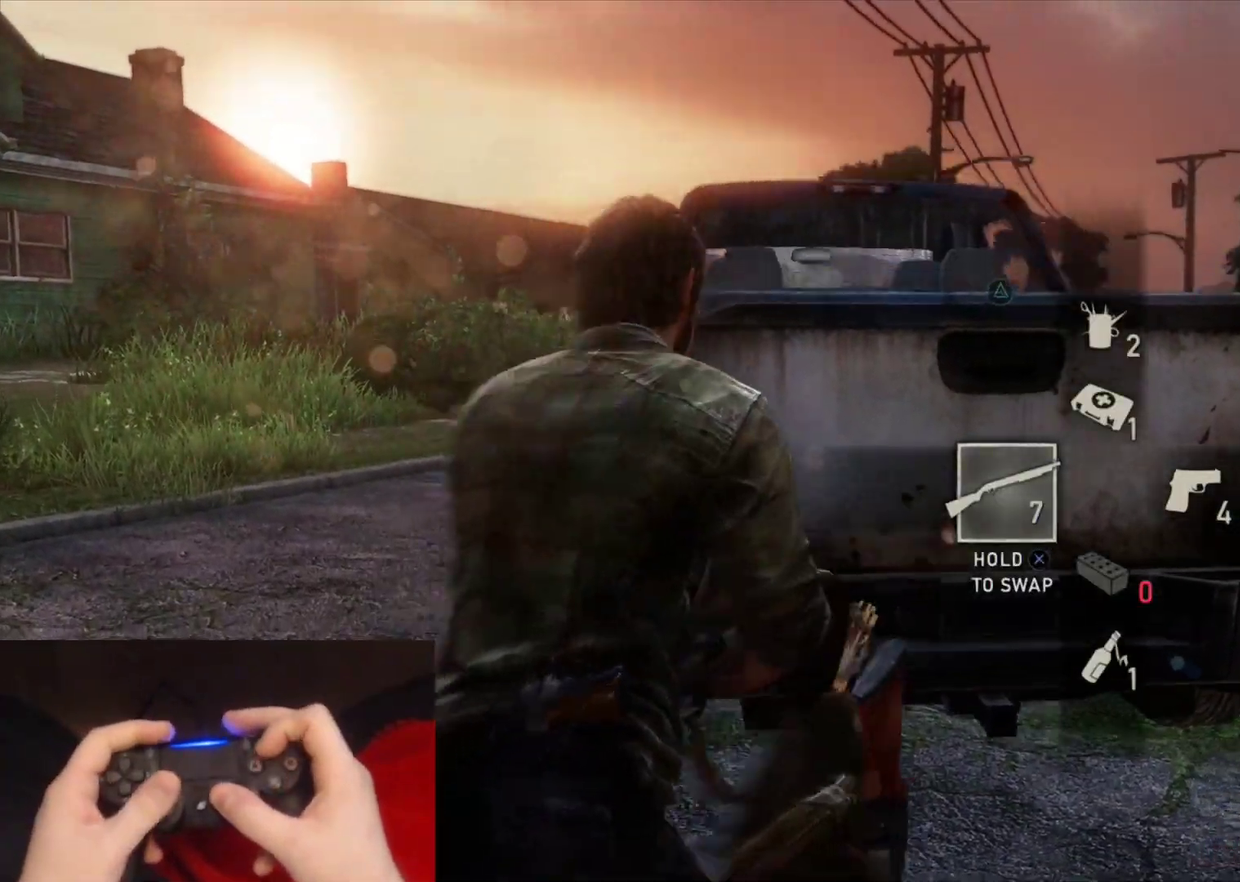
{"buttons": [], "left_stick": "up", "right_stick": "center", "events": [[50, "right_stick", "center"]]}
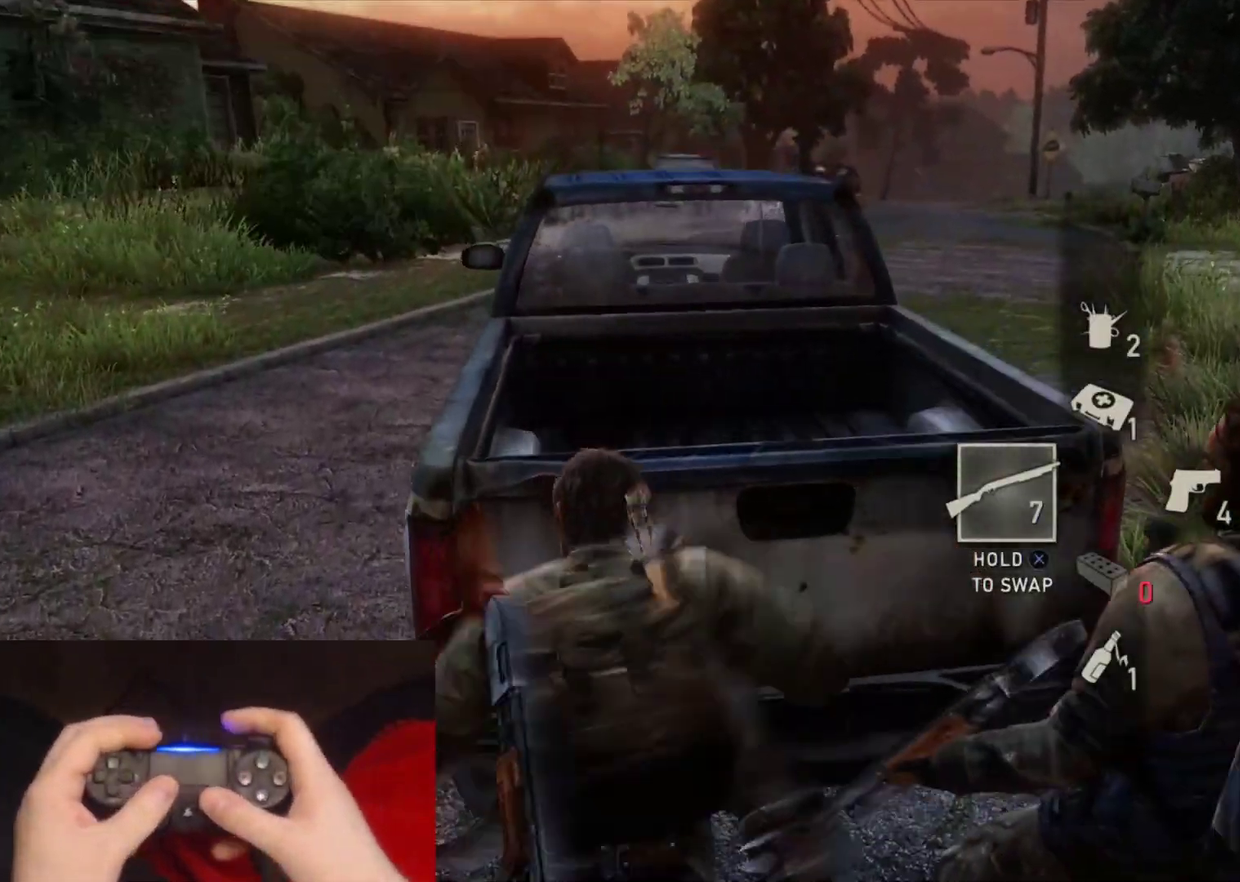
{"buttons": [], "left_stick": "up", "right_stick": "center", "events": [[367, "right_stick", "right"], [467, "right_stick", "center"]]}
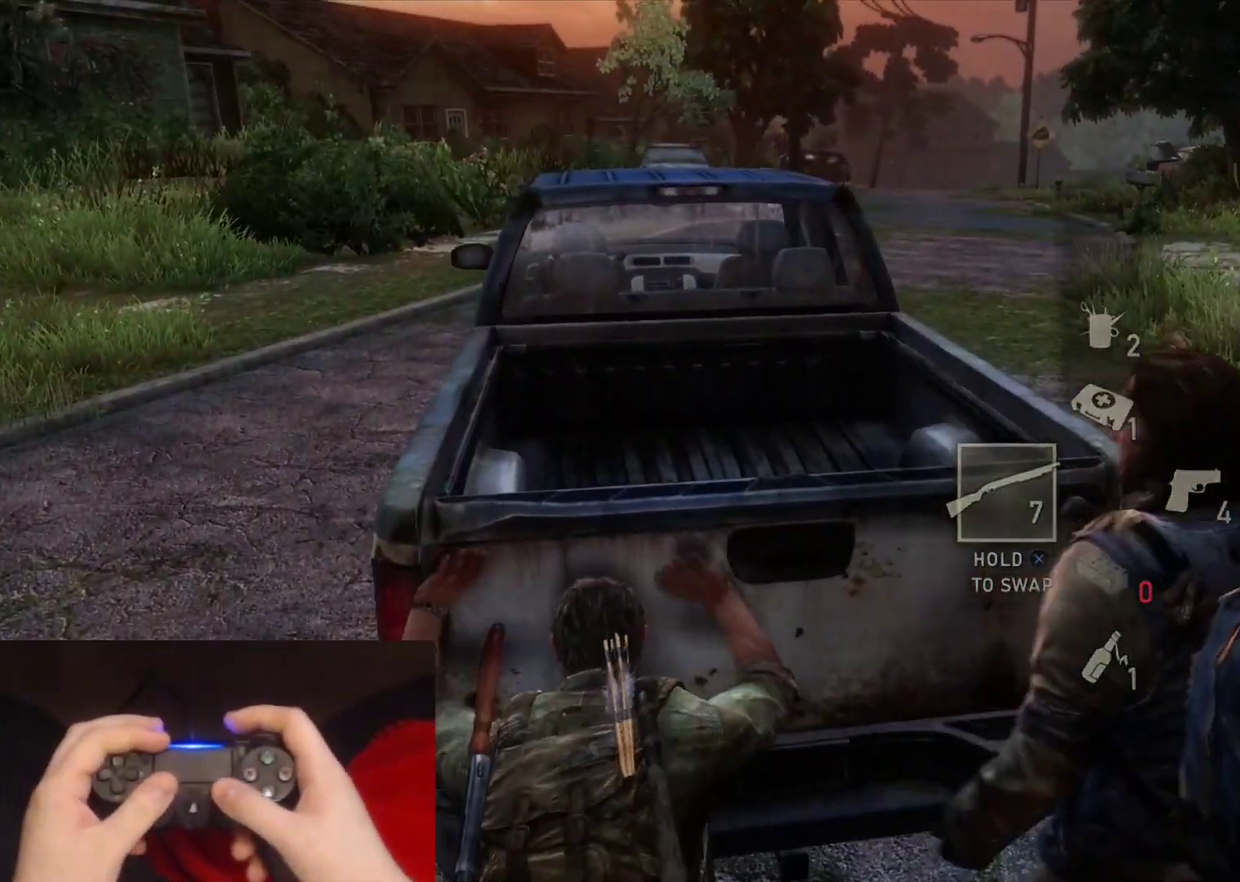
{"buttons": [], "left_stick": "up", "right_stick": "center", "events": []}
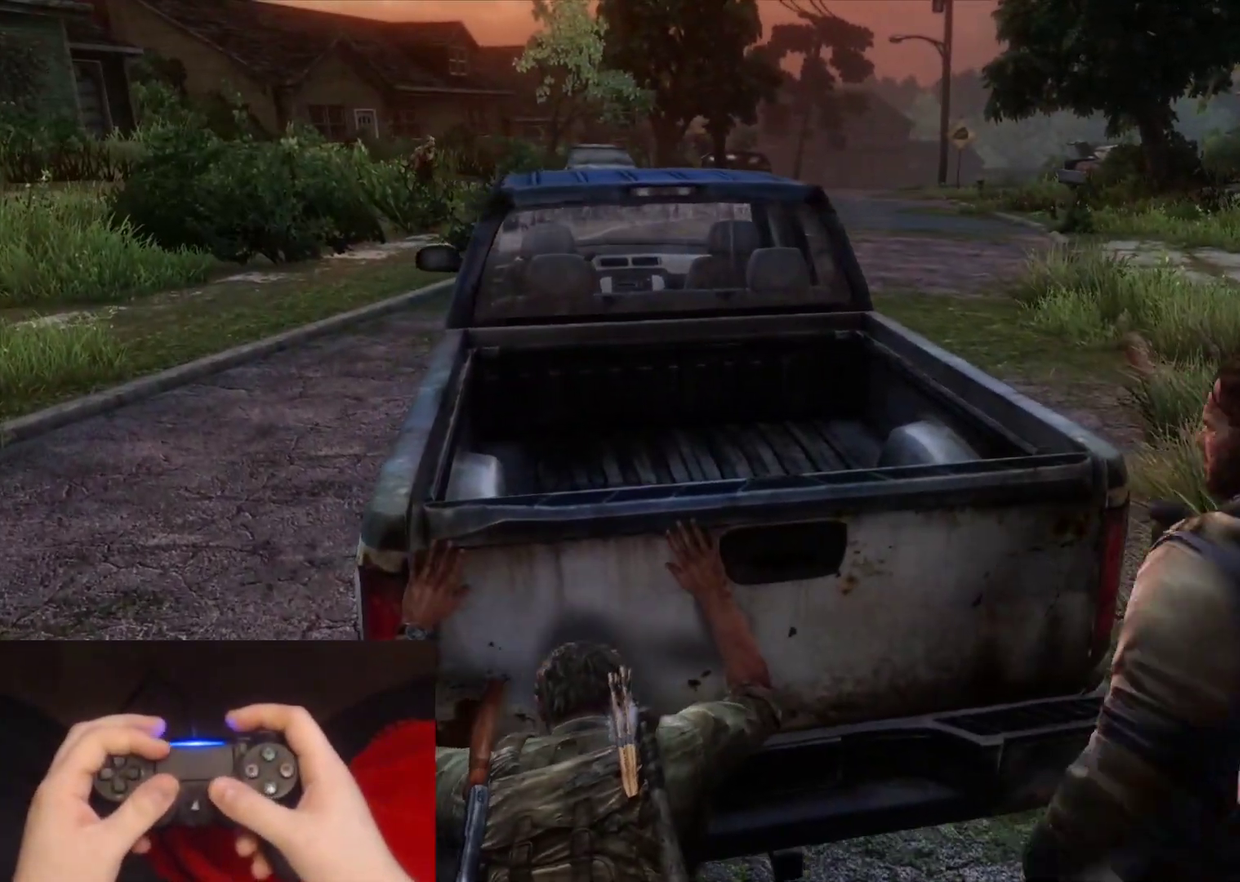
{"buttons": [], "left_stick": "up", "right_stick": "center", "events": [[50, "right_stick", "right"], [183, "right_stick", "center"]]}
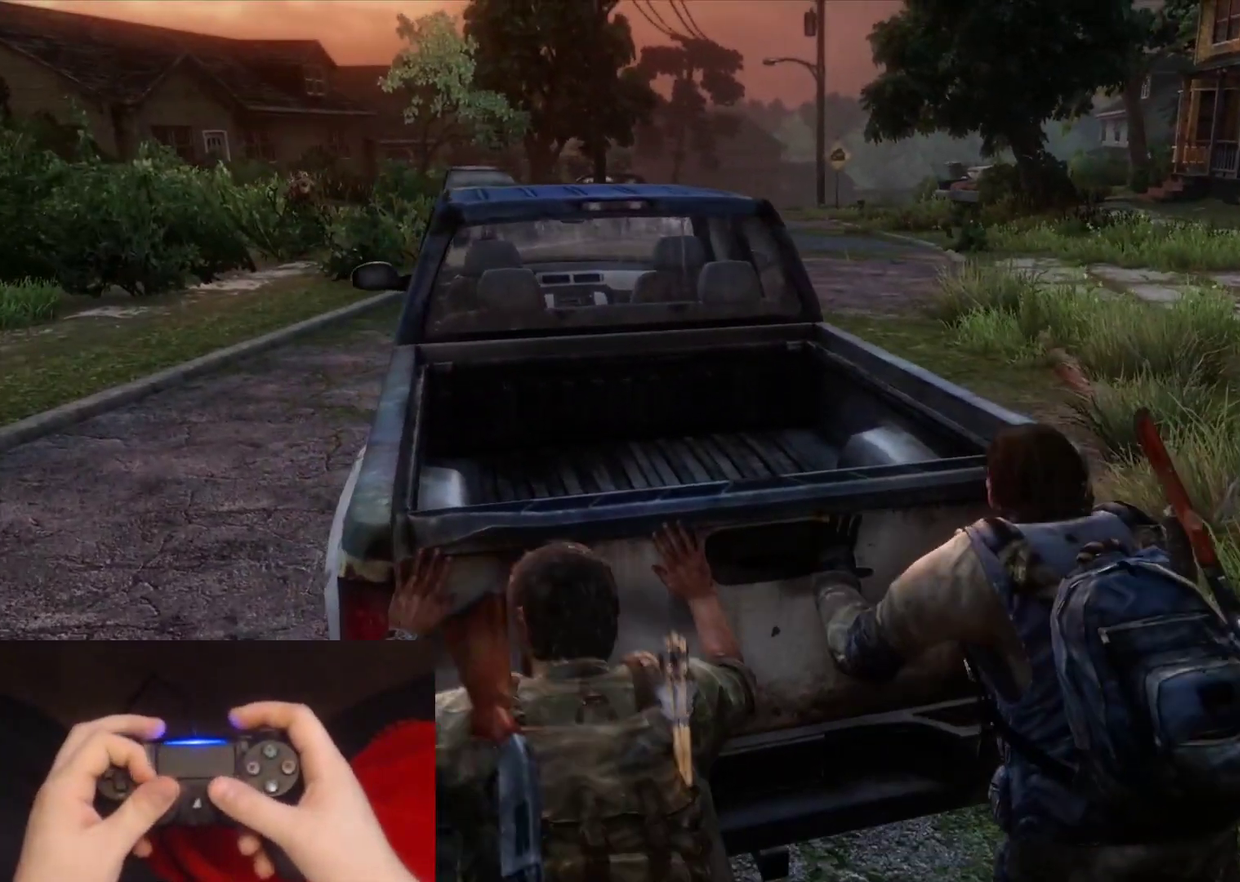
{"buttons": [], "left_stick": "up", "right_stick": "down-right", "events": [[383, "right_stick", "down-right"]]}
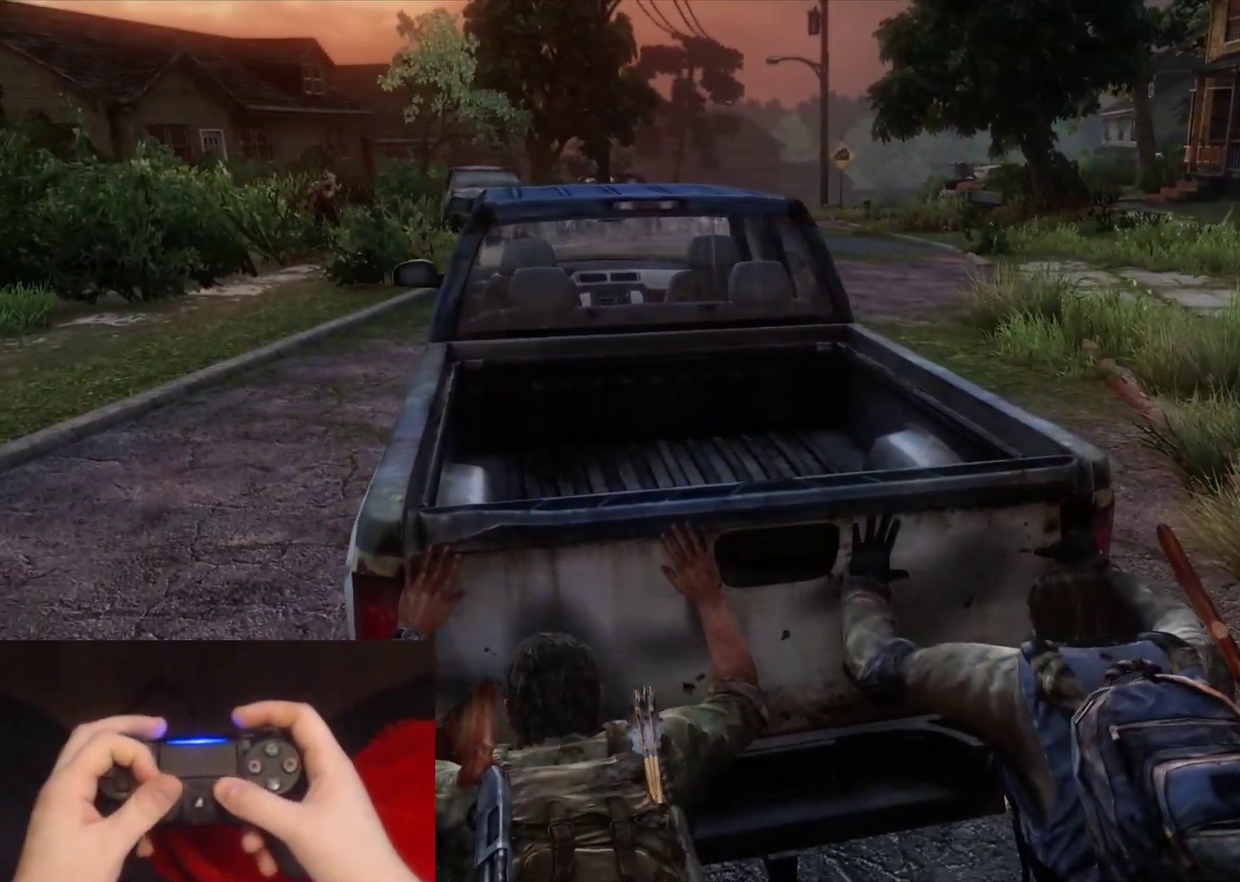
{"buttons": [], "left_stick": "up", "right_stick": "center", "events": [[17, "right_stick", "center"]]}
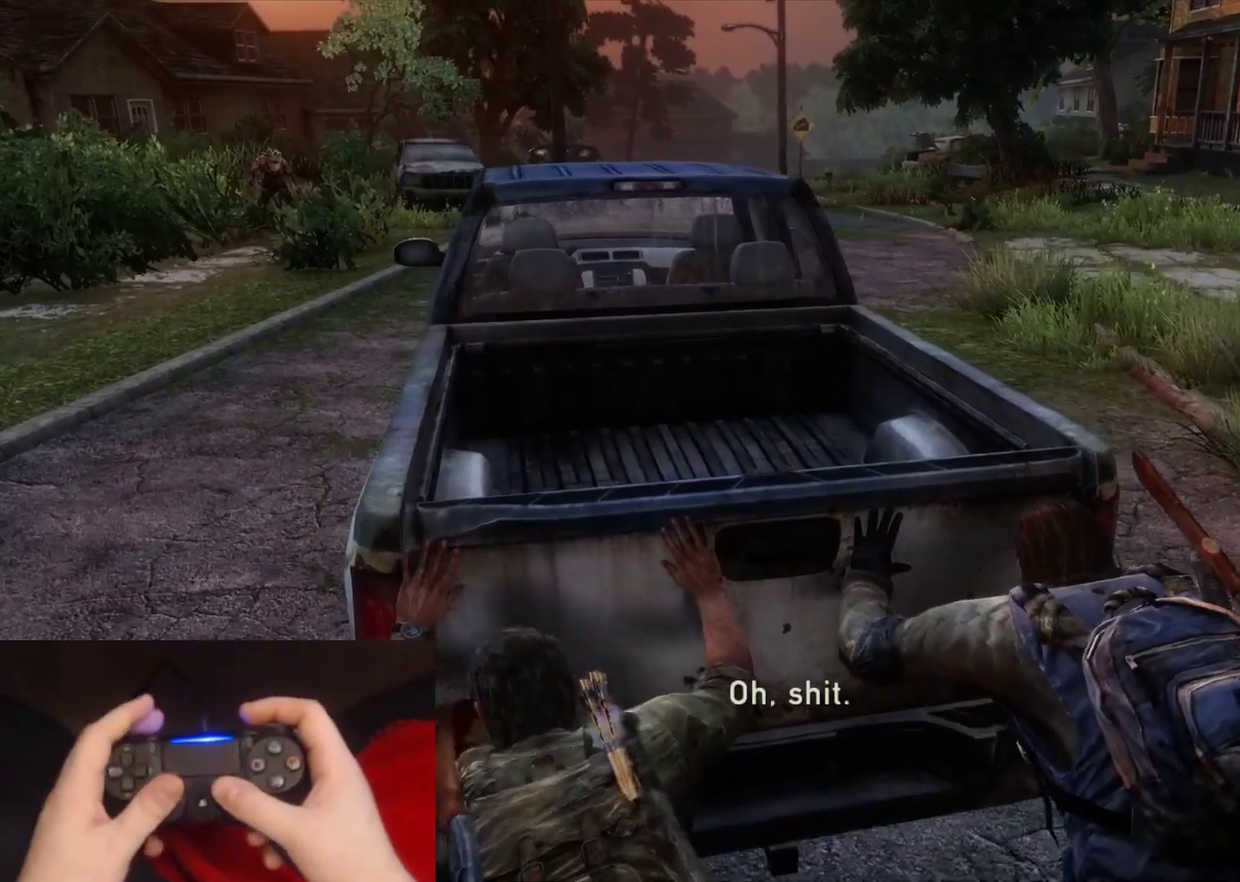
{"buttons": [], "left_stick": "up", "right_stick": "center", "events": [[200, "right_stick", "down-right"], [317, "right_stick", "center"]]}
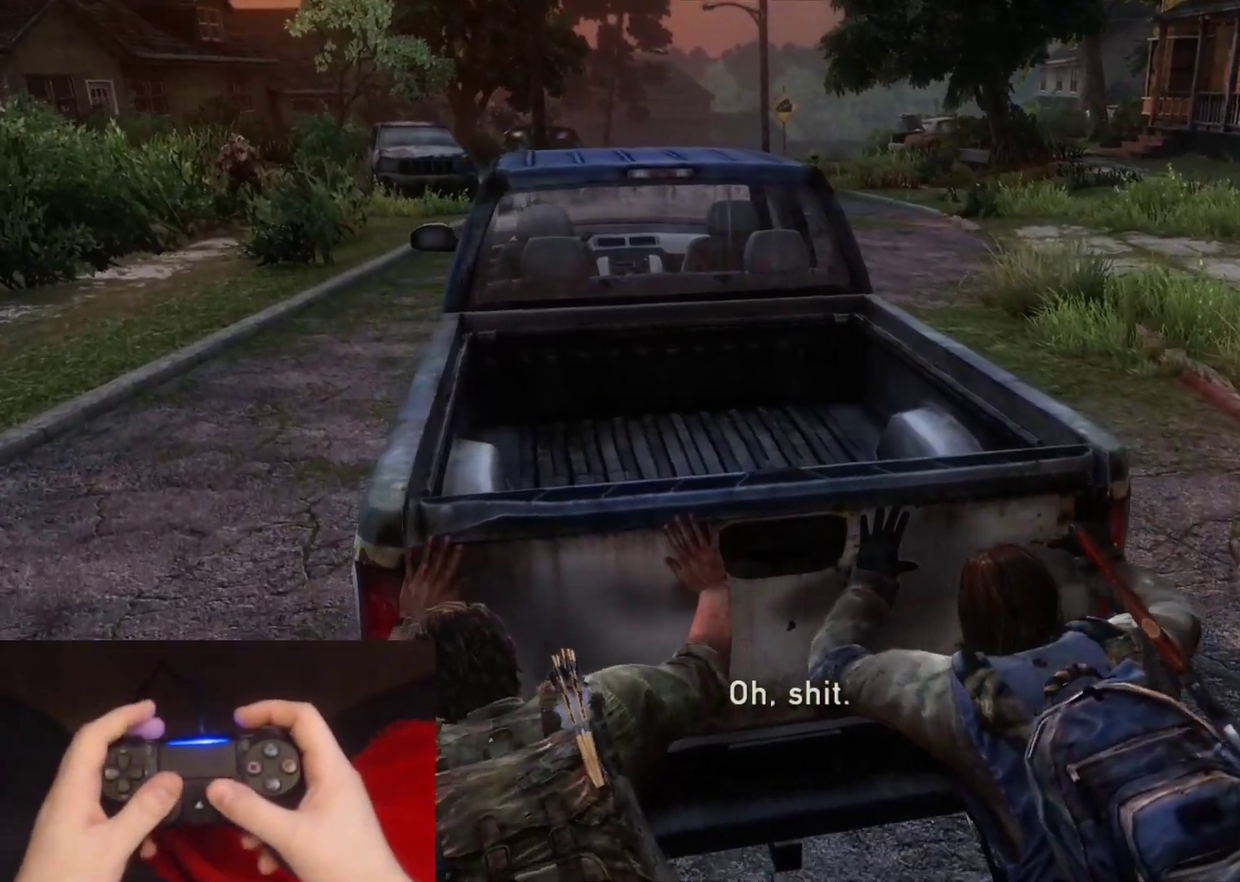
{"buttons": [], "left_stick": "up", "right_stick": "down-right", "events": [[483, "right_stick", "down-right"]]}
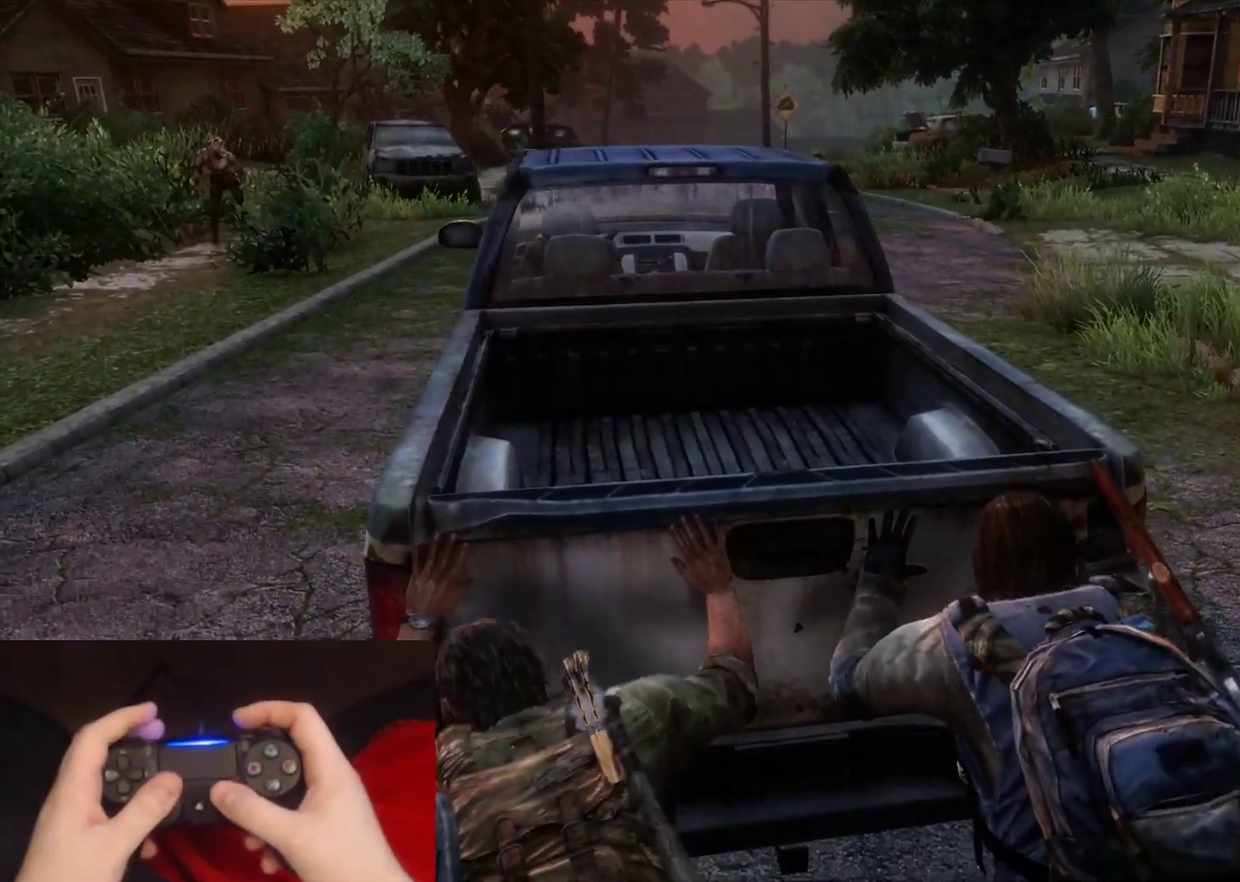
{"buttons": [], "left_stick": "up", "right_stick": "center", "events": [[50, "right_stick", "center"]]}
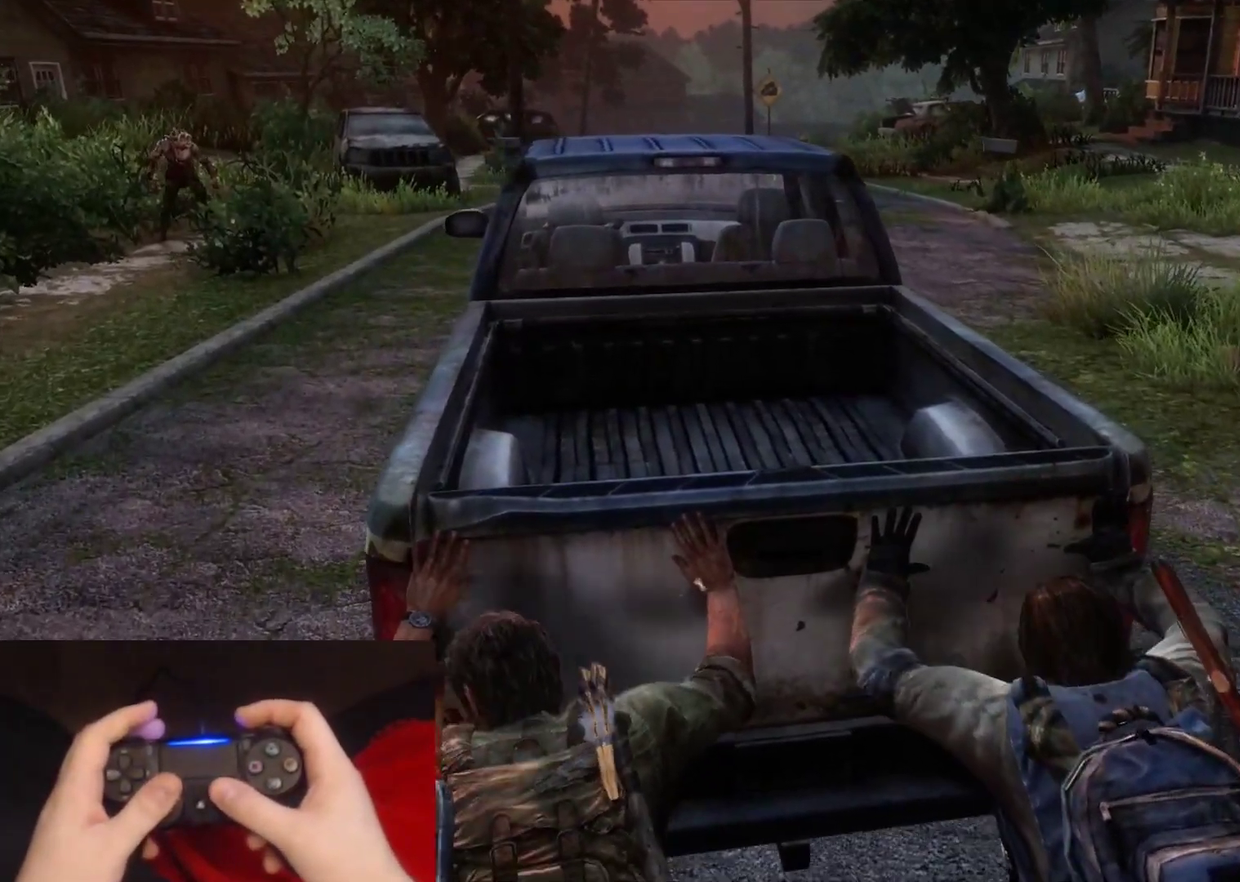
{"buttons": ["L2"], "left_stick": "down-right", "right_stick": "center", "events": [[433, "L2", "down"], [450, "left_stick", "down-right"]]}
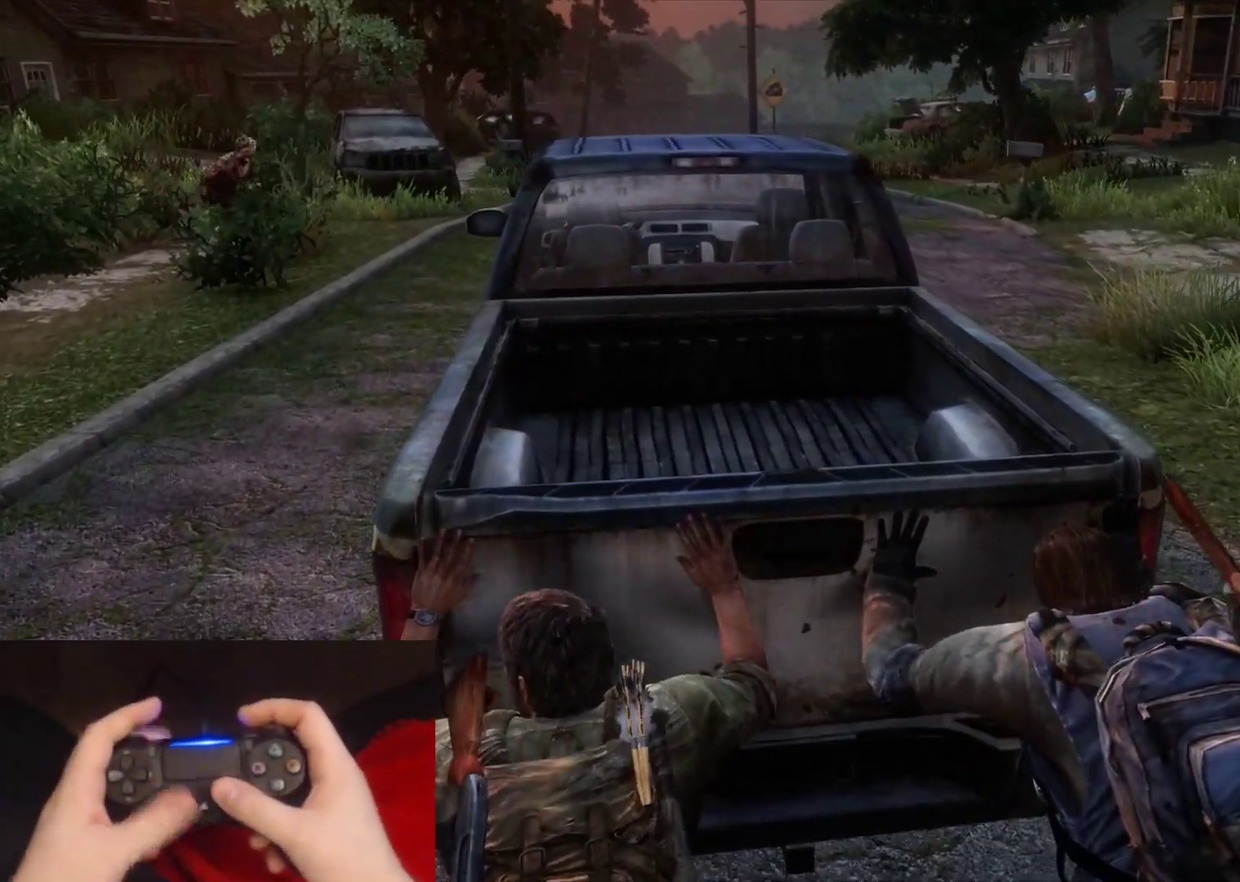
{"buttons": ["L2", "DPAD_LEFT"], "left_stick": "up-left", "right_stick": "center", "events": [[17, "left_stick", "down"], [117, "left_stick", "down-left"], [250, "left_stick", "left"], [417, "DPAD_LEFT", "down"], [433, "left_stick", "up-left"]]}
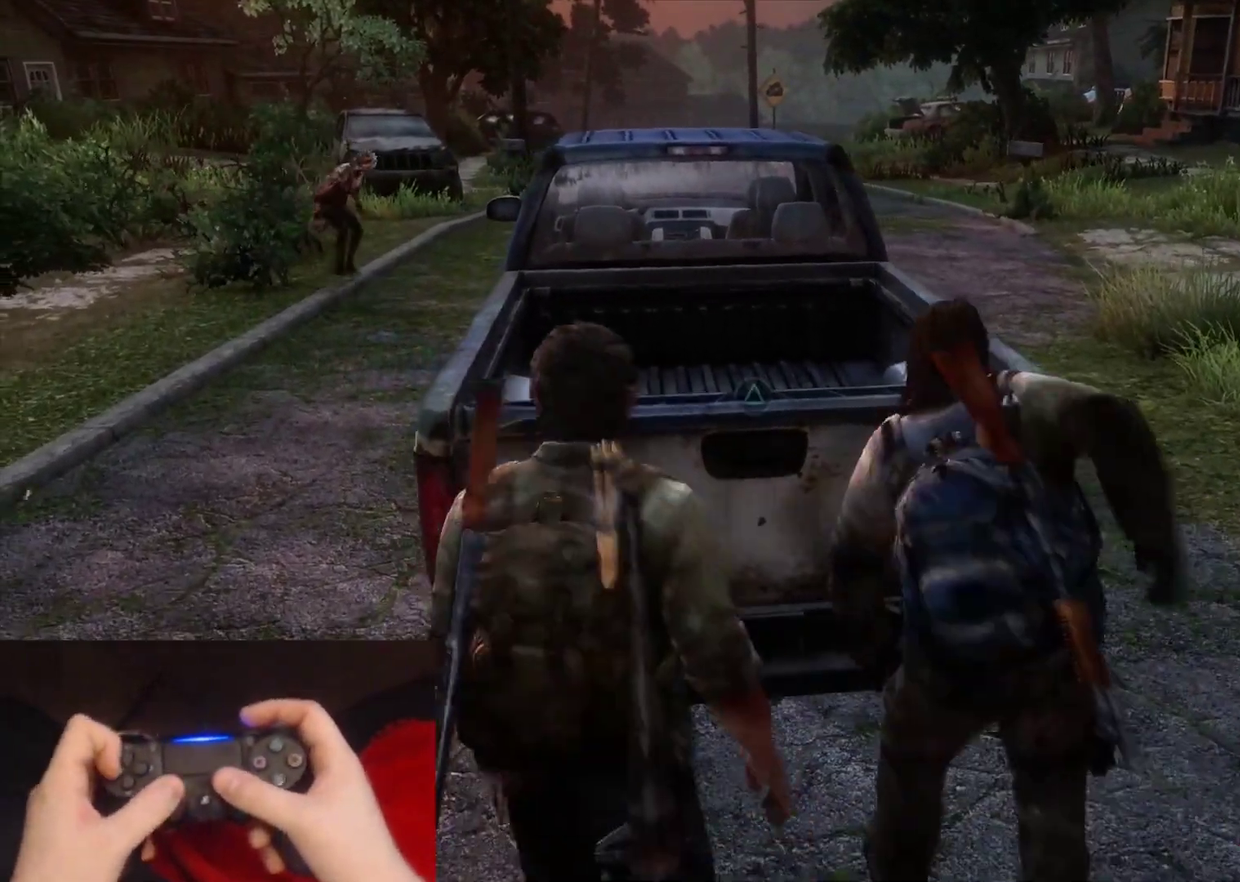
{"buttons": ["L2"], "left_stick": "up", "right_stick": "center", "events": [[50, "DPAD_LEFT", "up"], [67, "right_stick", "up-left"], [250, "right_stick", "center"], [400, "left_stick", "up"]]}
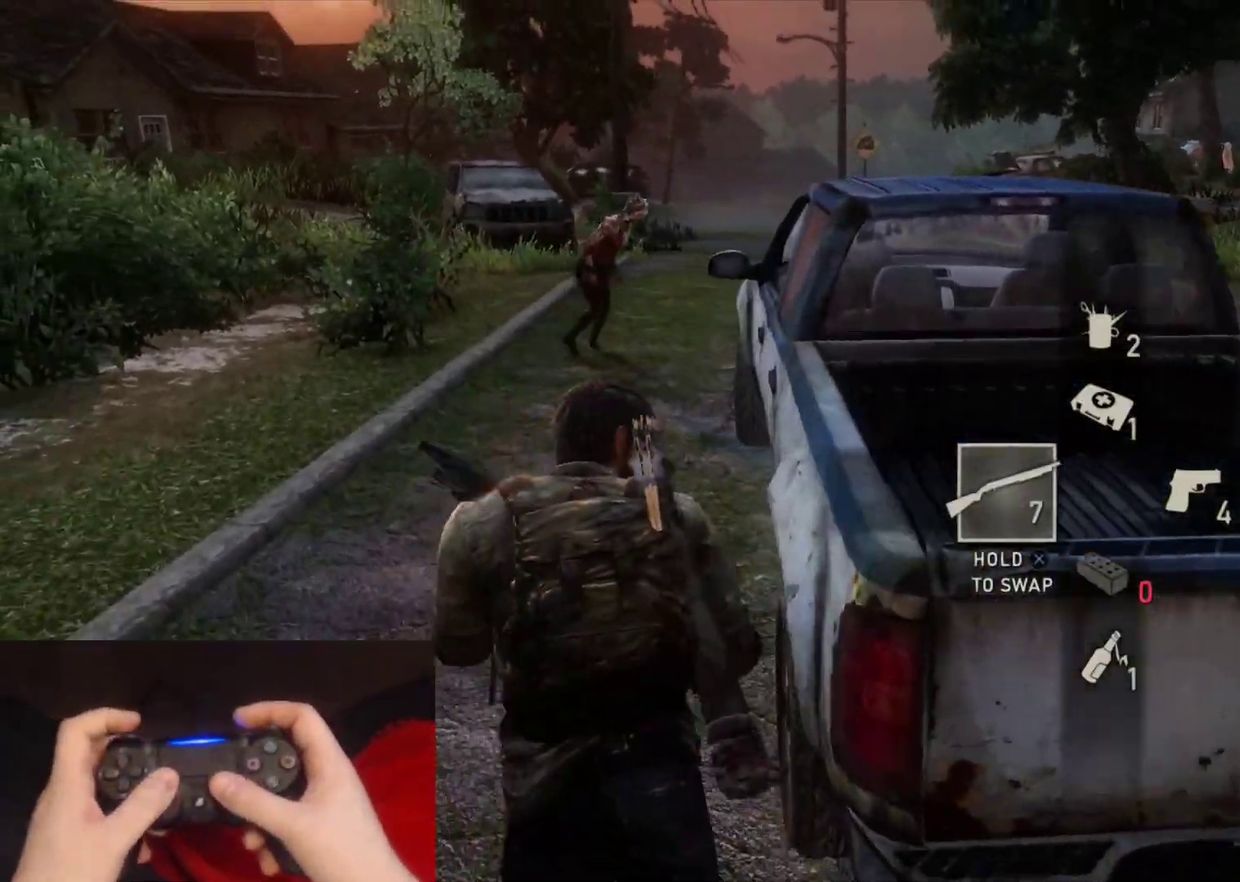
{"buttons": ["L2"], "left_stick": "up", "right_stick": "center", "events": []}
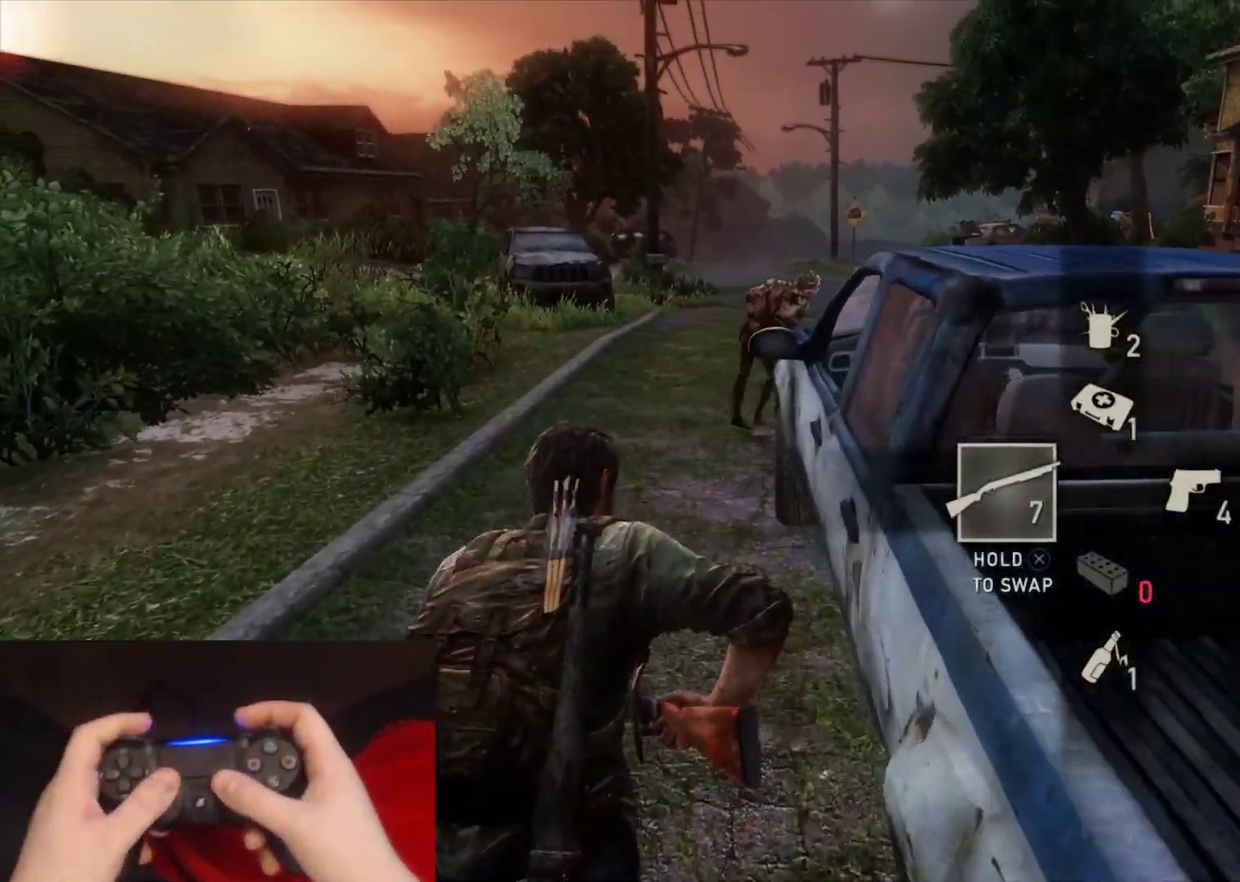
{"buttons": ["L2"], "left_stick": "up-left", "right_stick": "right", "events": [[167, "right_stick", "right"], [400, "left_stick", "up-left"]]}
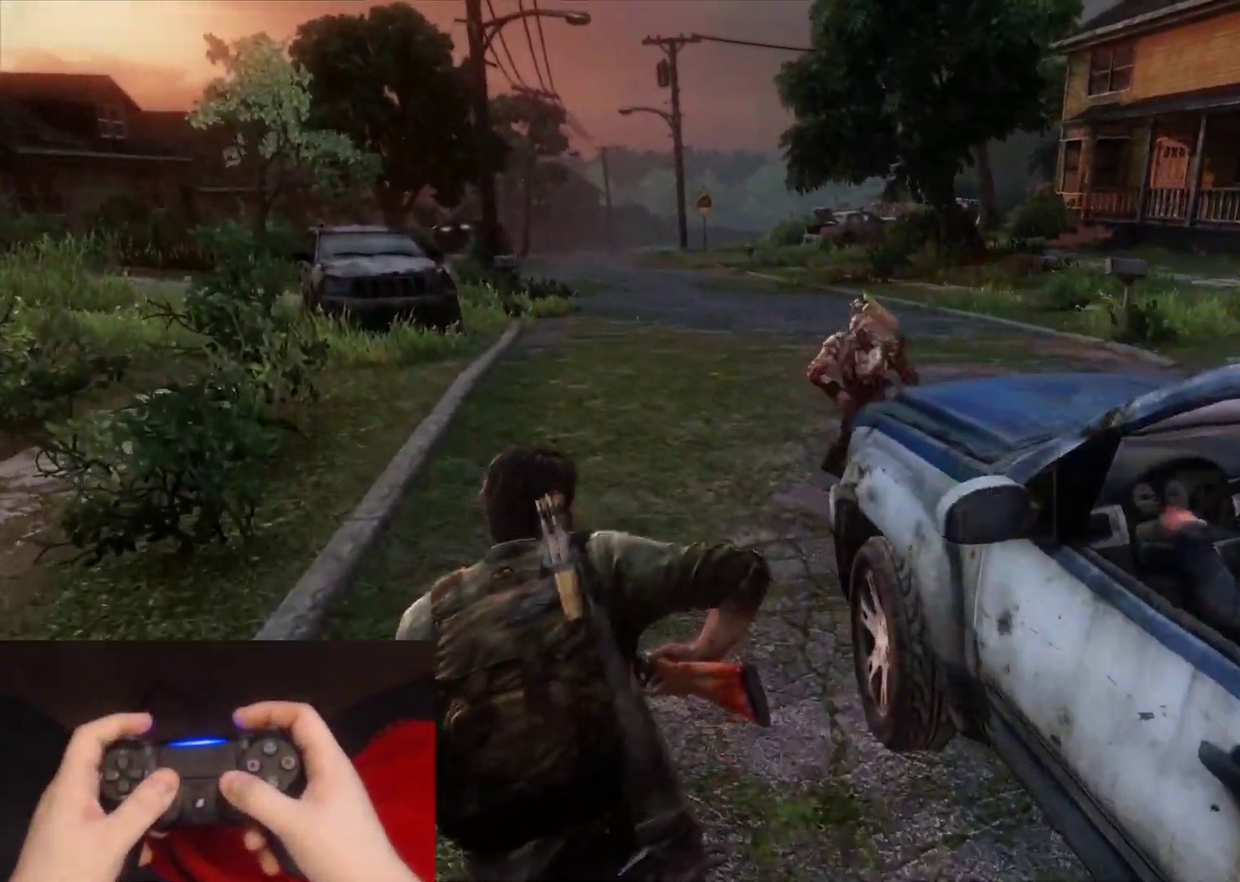
{"buttons": ["L2", "R1"], "left_stick": "down-left", "right_stick": "up-left", "events": [[117, "right_stick", "center"], [217, "L2", "up"], [217, "left_stick", "up"], [300, "right_stick", "up"], [333, "left_stick", "up-left"], [417, "left_stick", "left"], [450, "R1", "down"], [450, "right_stick", "up-left"], [467, "left_stick", "down-left"], [483, "L2", "down"]]}
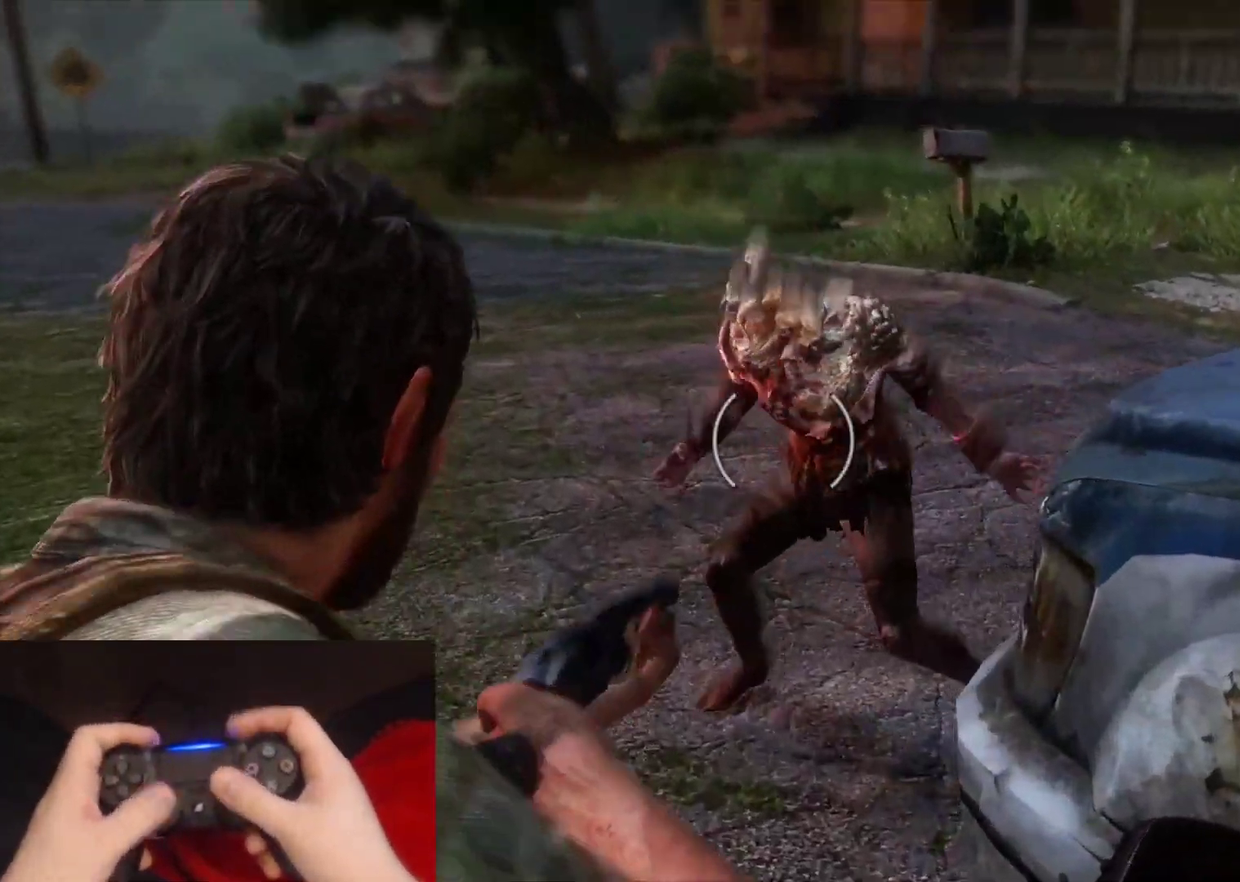
{"buttons": ["L2"], "left_stick": "right", "right_stick": "right", "events": [[17, "left_stick", "down"], [50, "R1", "up"], [100, "right_stick", "center"], [133, "left_stick", "down-right"], [167, "right_stick", "down-right"], [267, "right_stick", "right"], [483, "left_stick", "right"]]}